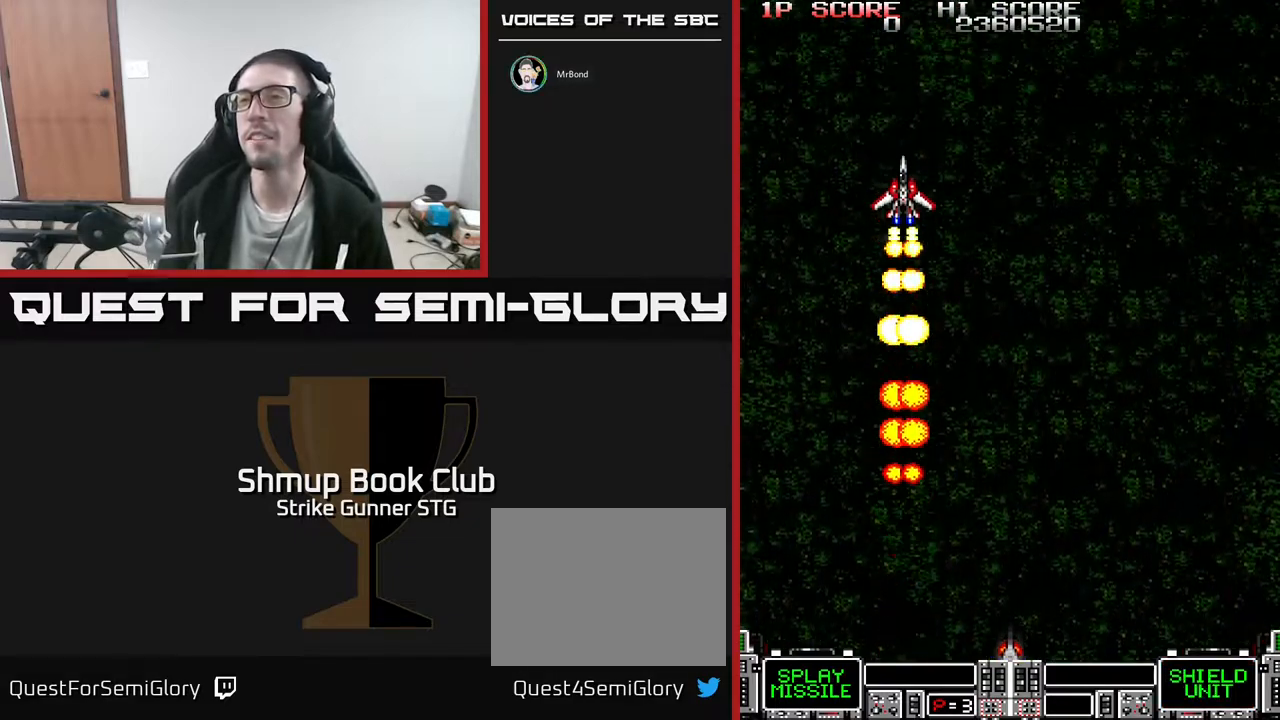
Gameplay with a controller (Xbox layout); each line is a JSON object with the inputs held at the frame after it. "events" lists button and stick changes between this image and that frame as [ms after this image, input, new state], when the widget could be followed in between. Not read: A HOME SELECT START.
{"buttons": [], "left_stick": "center", "right_stick": "center", "events": []}
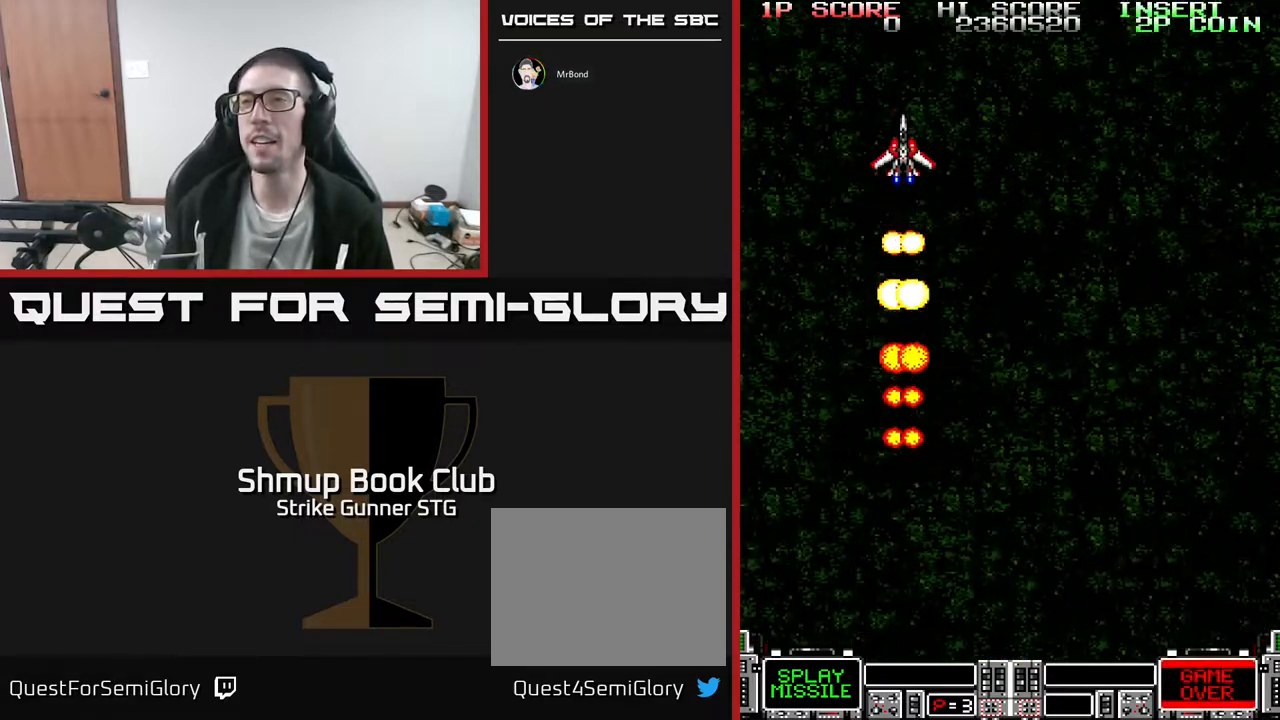
{"buttons": [], "left_stick": "center", "right_stick": "center", "events": []}
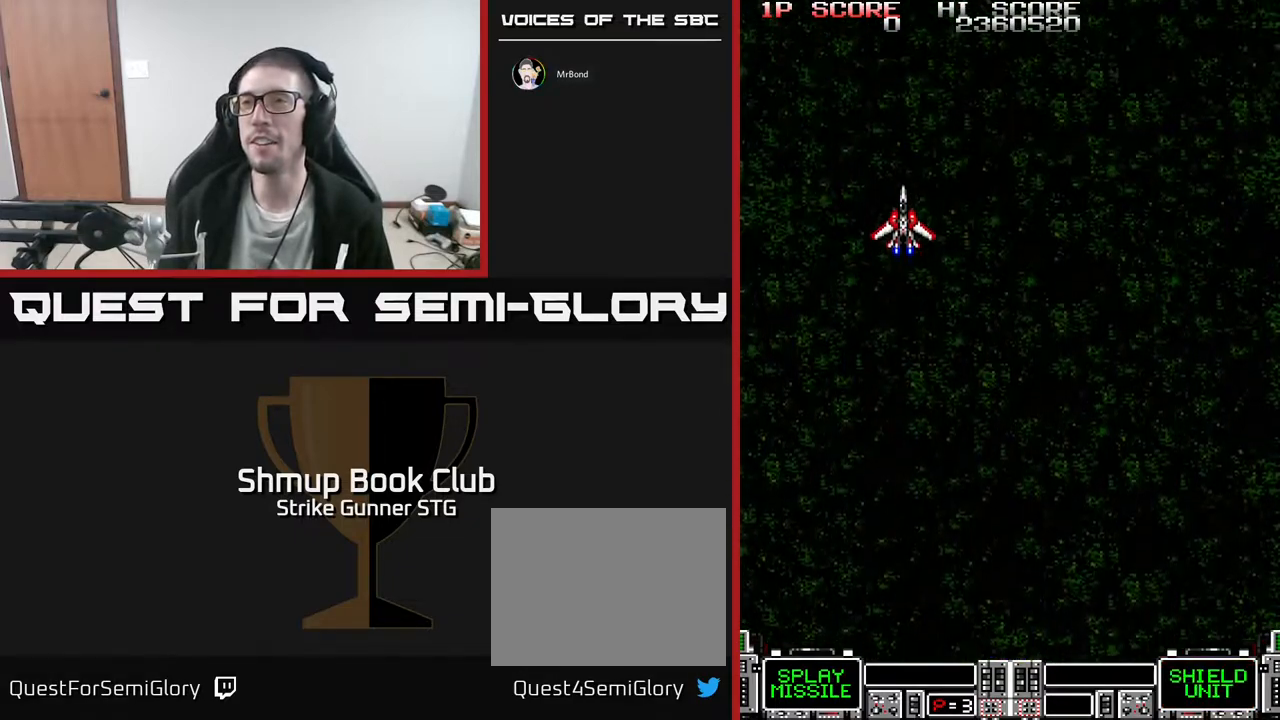
{"buttons": [], "left_stick": "center", "right_stick": "center", "events": []}
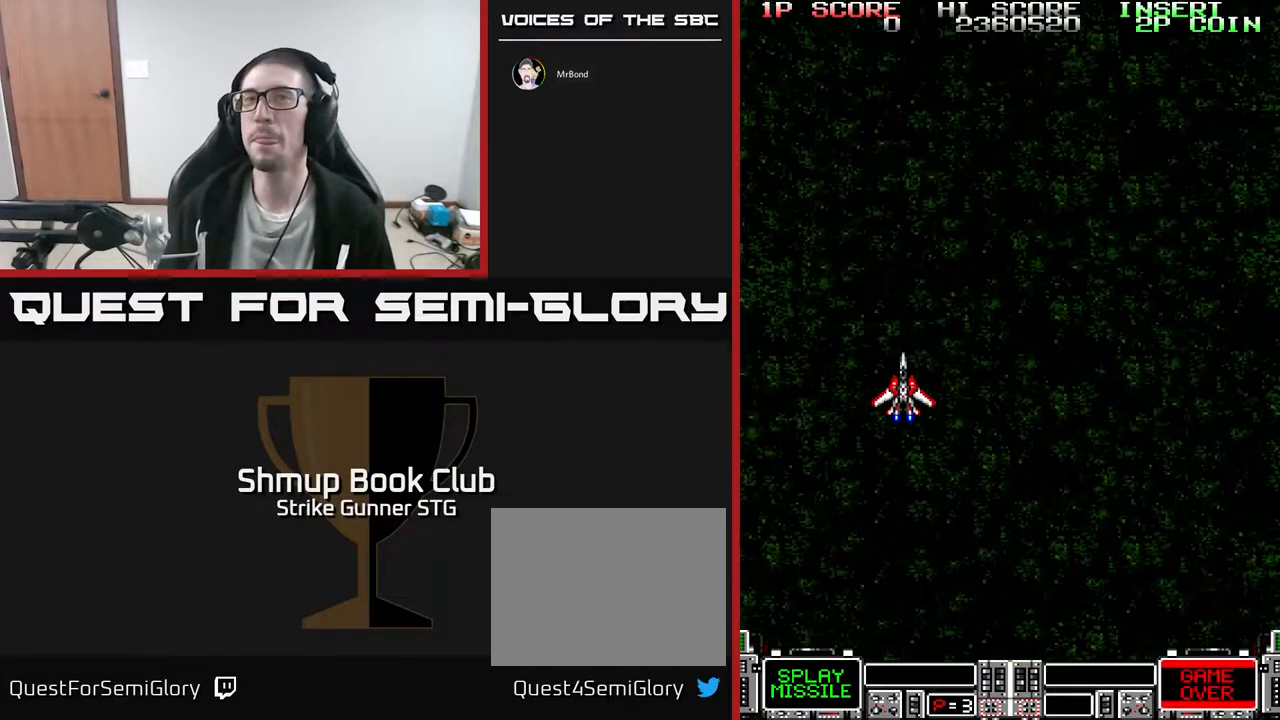
{"buttons": ["DPAD_UP"], "left_stick": "center", "right_stick": "center", "events": [[283, "DPAD_UP", "down"]]}
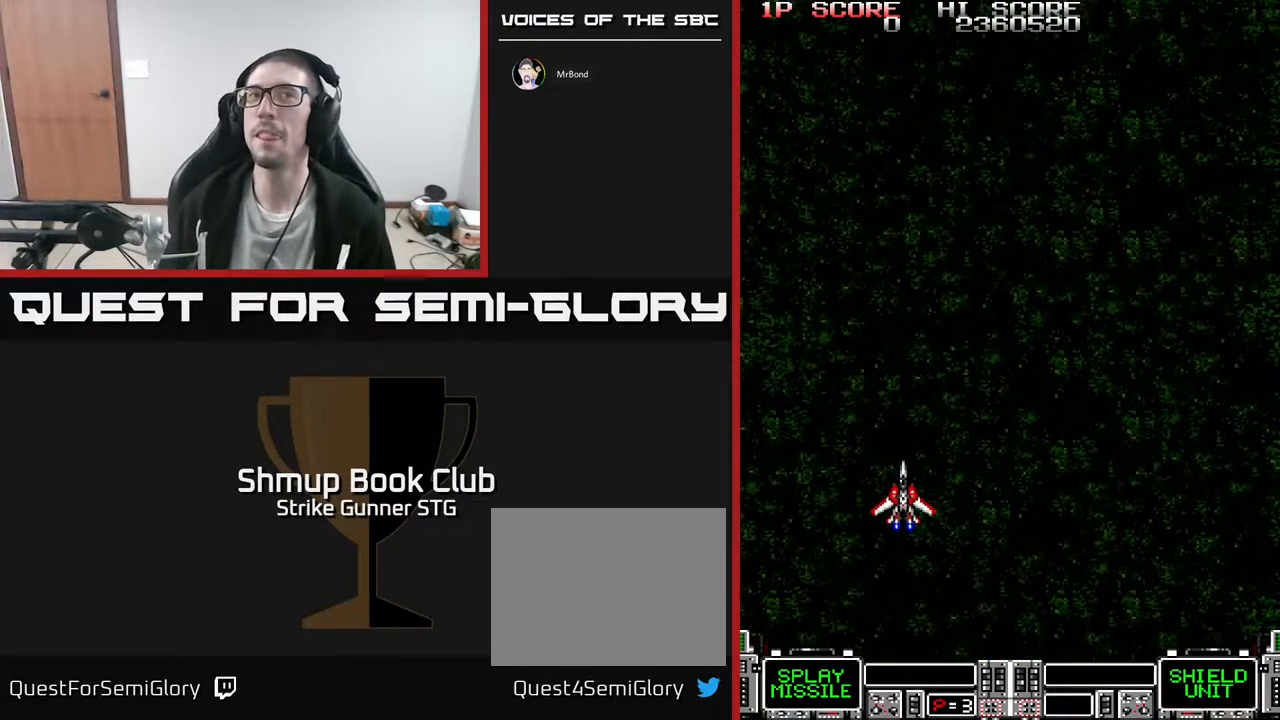
{"buttons": ["DPAD_UP"], "left_stick": "center", "right_stick": "center", "events": []}
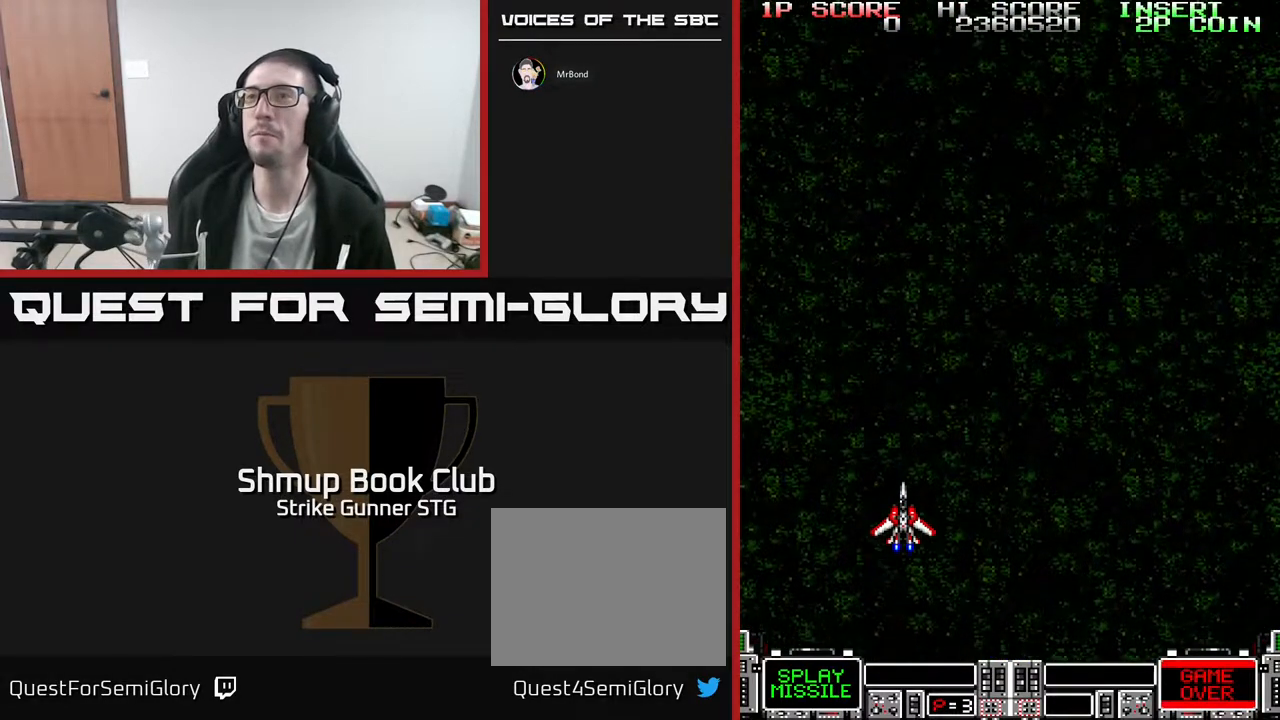
{"buttons": ["DPAD_UP"], "left_stick": "center", "right_stick": "center", "events": []}
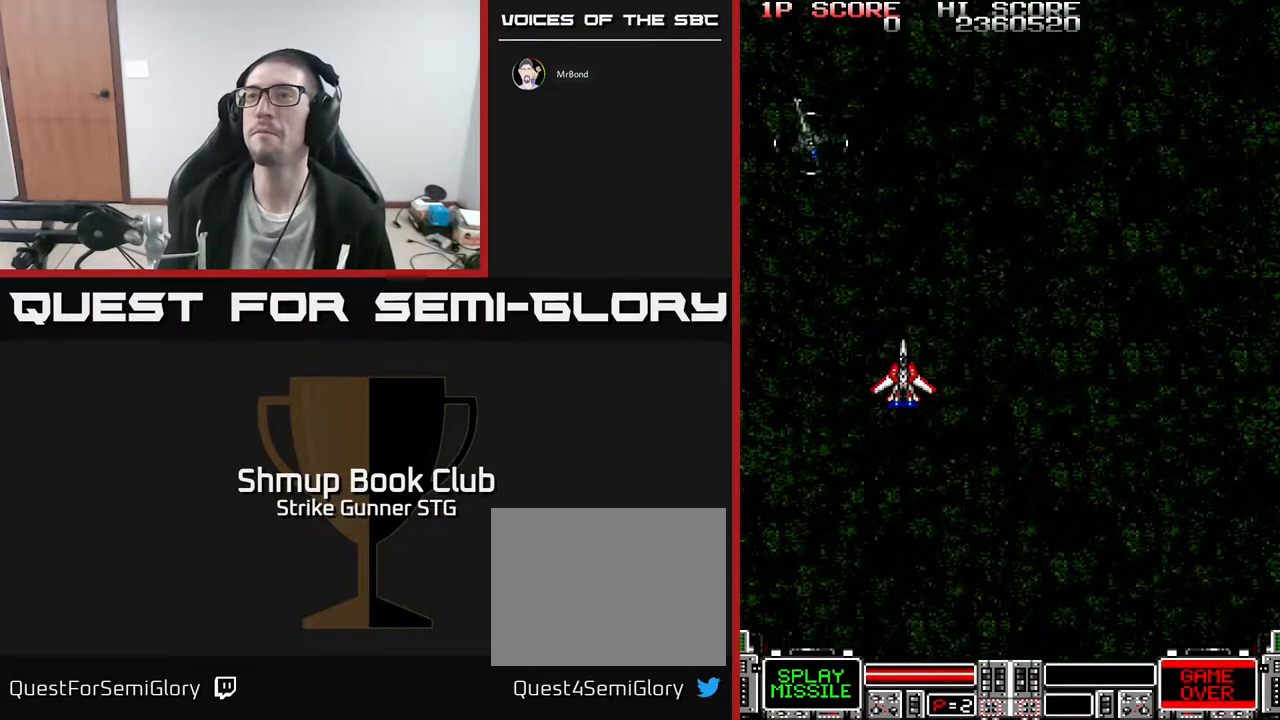
{"buttons": [], "left_stick": "center", "right_stick": "center", "events": [[50, "DPAD_LEFT", "down"], [183, "DPAD_UP", "up"], [233, "DPAD_LEFT", "up"]]}
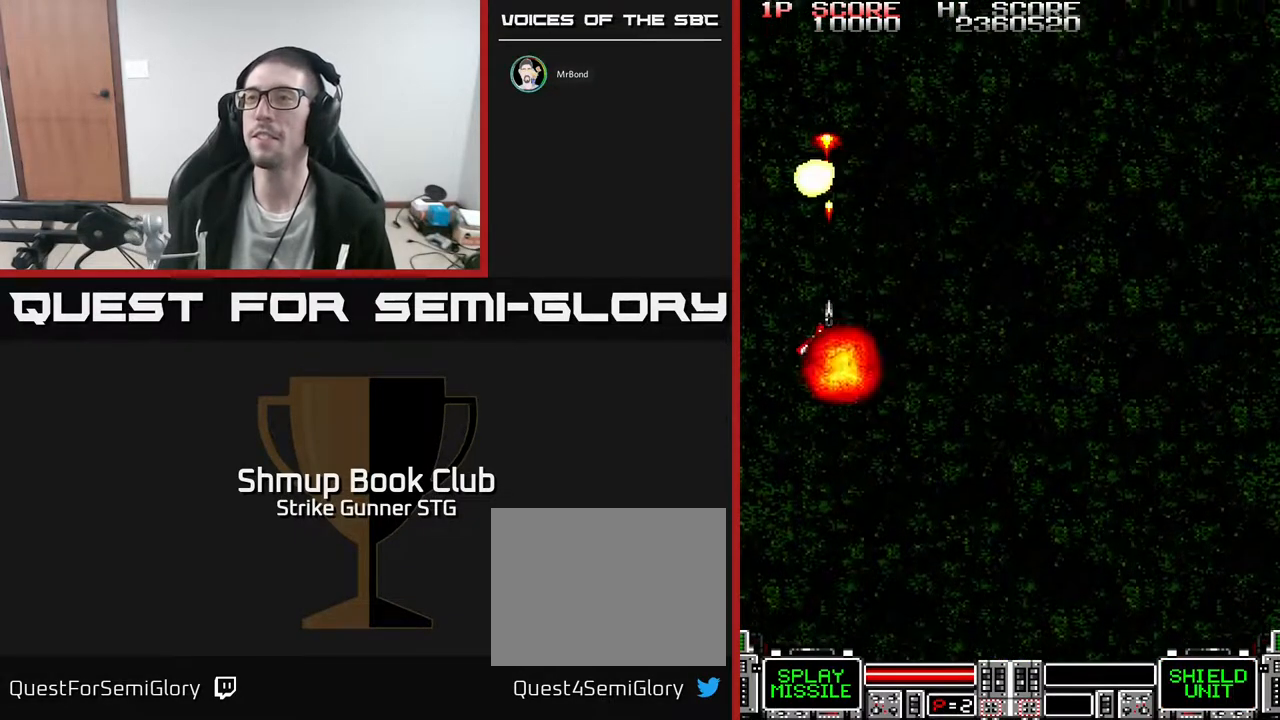
{"buttons": [], "left_stick": "center", "right_stick": "center", "events": []}
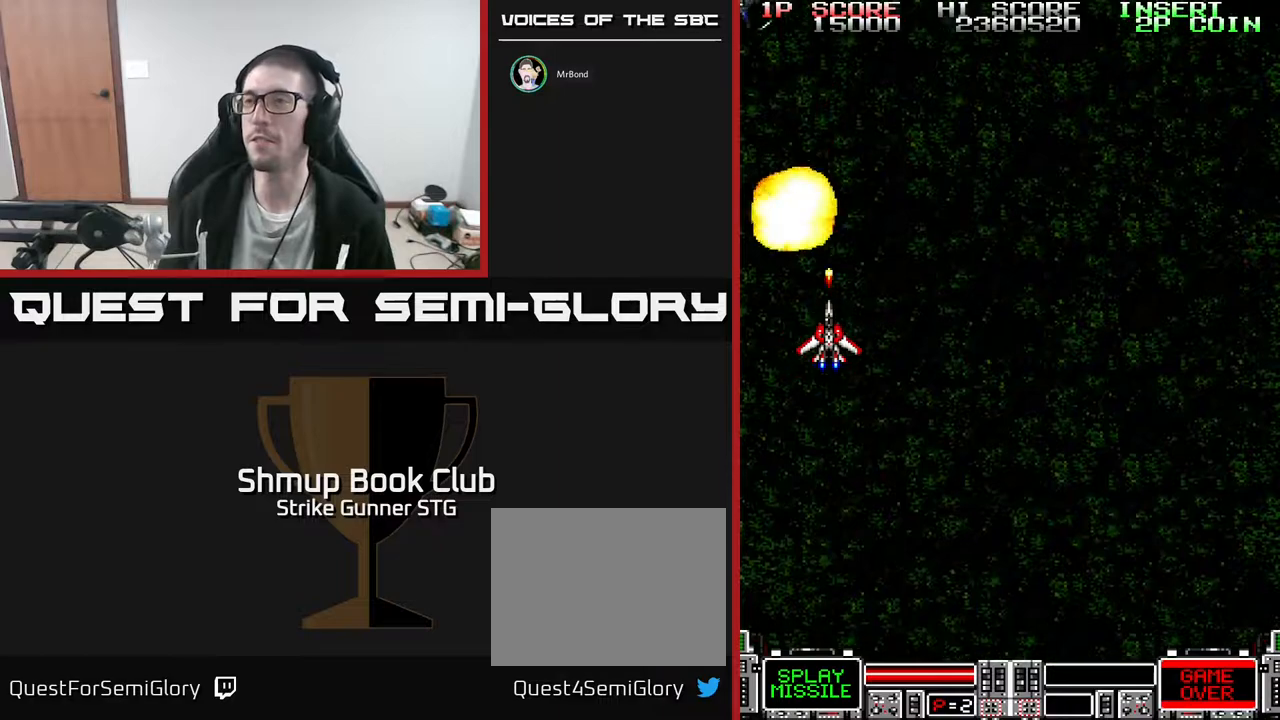
{"buttons": ["DPAD_DOWN", "DPAD_RIGHT"], "left_stick": "center", "right_stick": "center", "events": [[317, "DPAD_DOWN", "down"], [383, "DPAD_RIGHT", "down"]]}
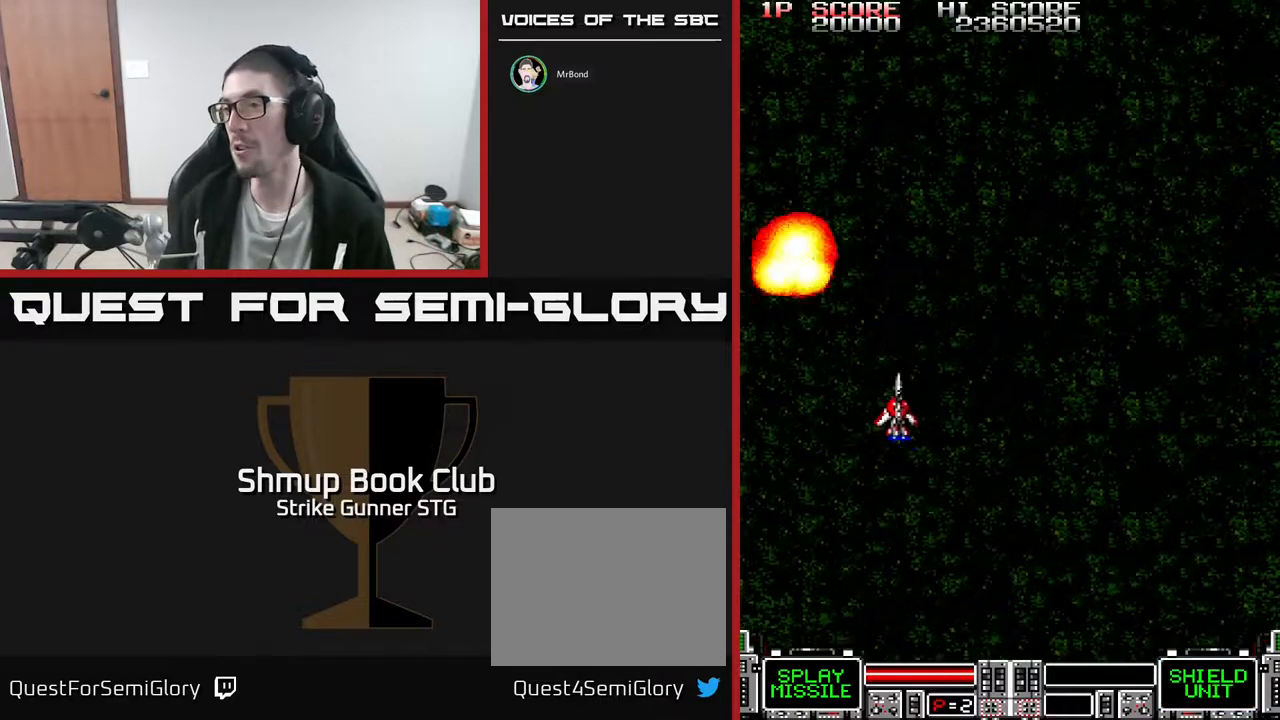
{"buttons": [], "left_stick": "center", "right_stick": "center", "events": [[67, "DPAD_RIGHT", "up"], [433, "DPAD_DOWN", "up"]]}
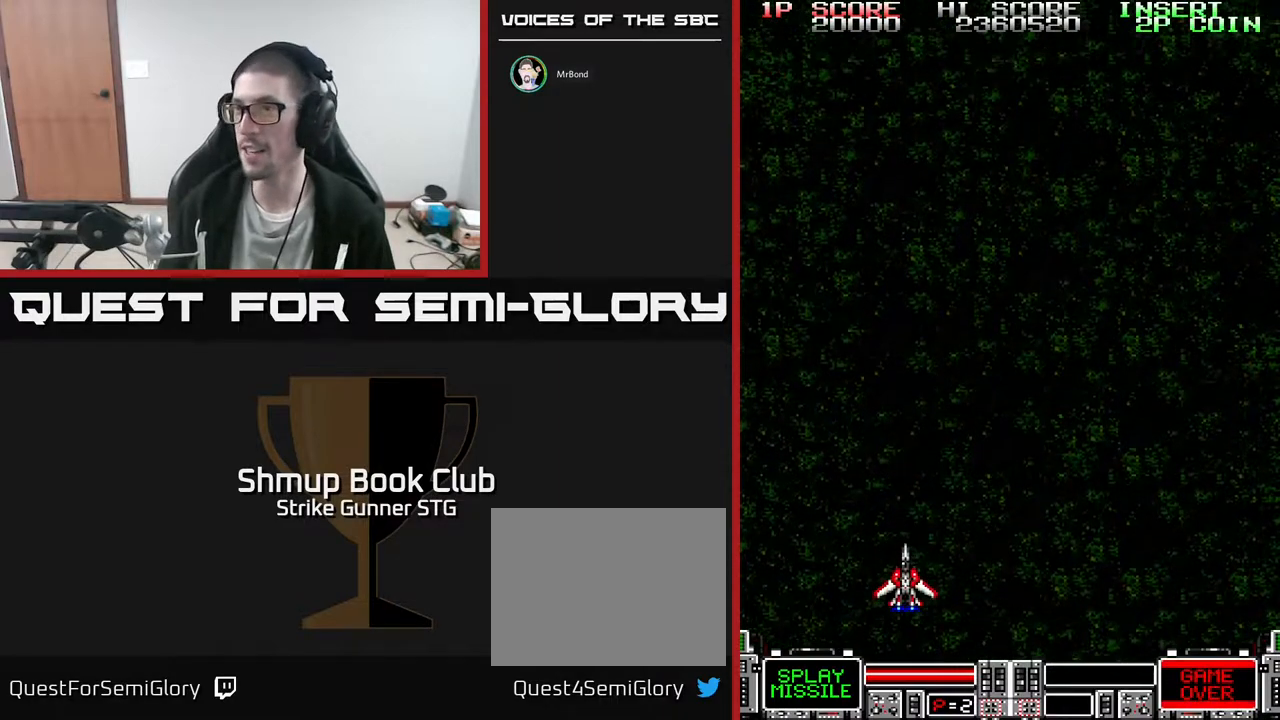
{"buttons": ["DPAD_UP", "DPAD_RIGHT"], "left_stick": "center", "right_stick": "center", "events": [[117, "DPAD_RIGHT", "down"], [117, "DPAD_UP", "down"]]}
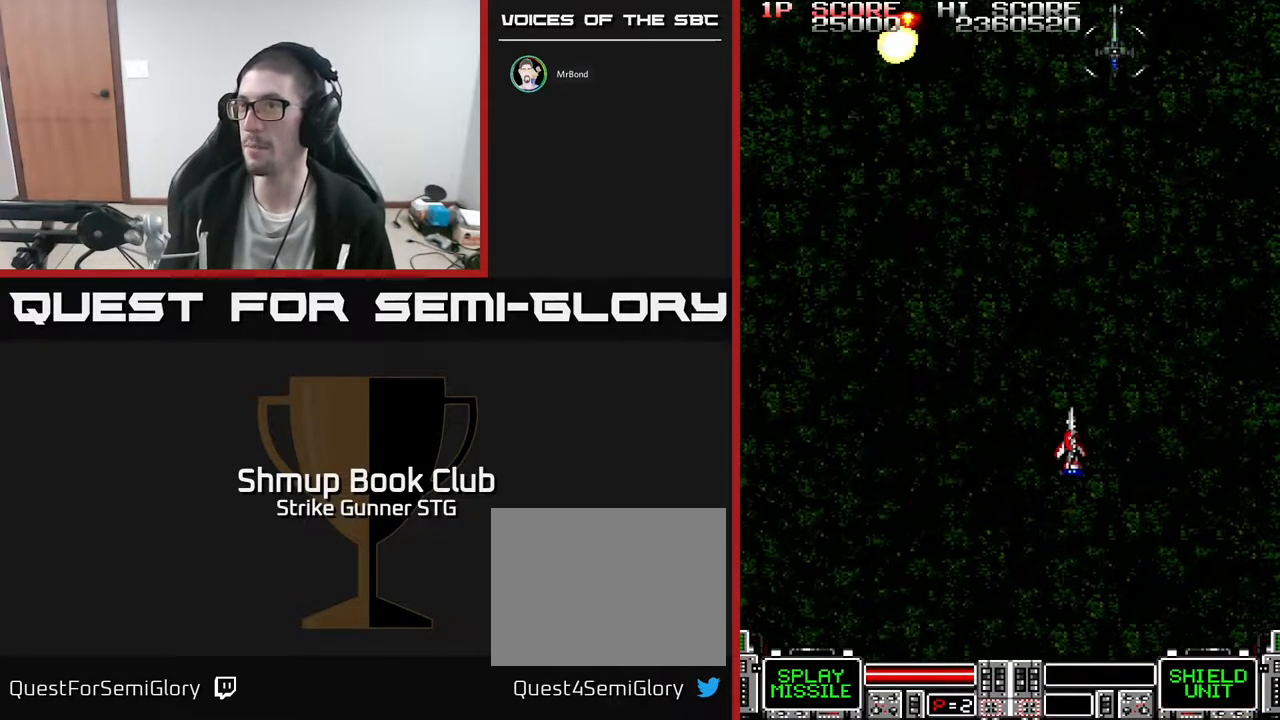
{"buttons": ["DPAD_DOWN", "DPAD_LEFT"], "left_stick": "center", "right_stick": "center", "events": [[150, "DPAD_UP", "up"], [183, "DPAD_DOWN", "down"], [183, "DPAD_RIGHT", "up"], [200, "DPAD_LEFT", "down"], [283, "DPAD_DOWN", "up"], [483, "DPAD_DOWN", "down"]]}
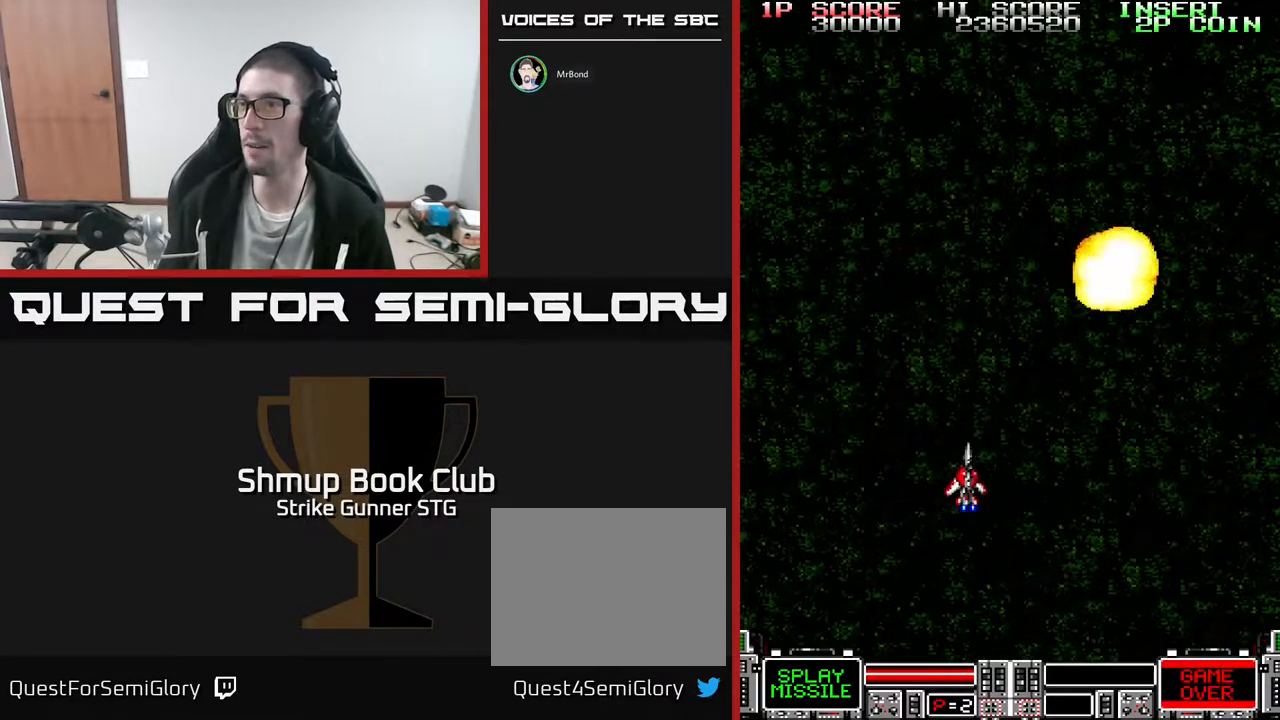
{"buttons": ["DPAD_DOWN", "DPAD_RIGHT"], "left_stick": "center", "right_stick": "center", "events": [[33, "DPAD_LEFT", "up"], [83, "DPAD_DOWN", "up"], [117, "DPAD_UP", "down"], [150, "DPAD_RIGHT", "down"], [217, "DPAD_UP", "up"], [500, "DPAD_DOWN", "down"]]}
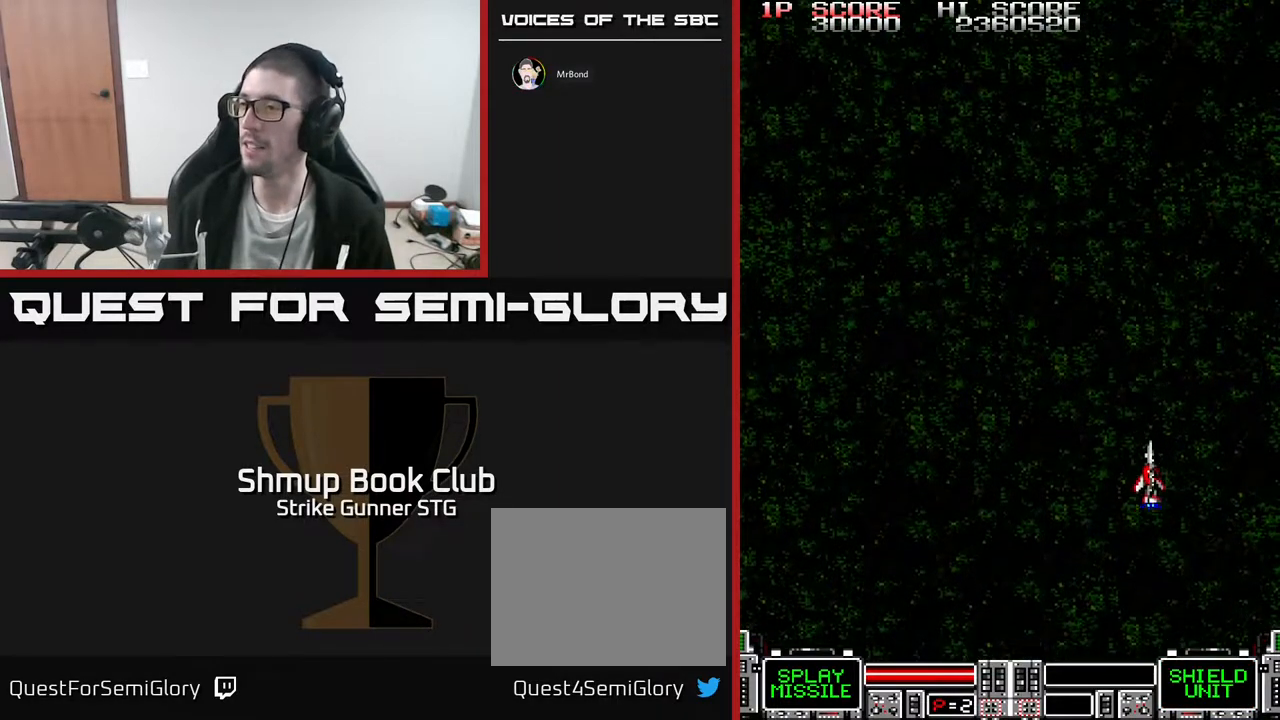
{"buttons": [], "left_stick": "center", "right_stick": "center", "events": [[33, "DPAD_RIGHT", "up"], [167, "DPAD_DOWN", "up"]]}
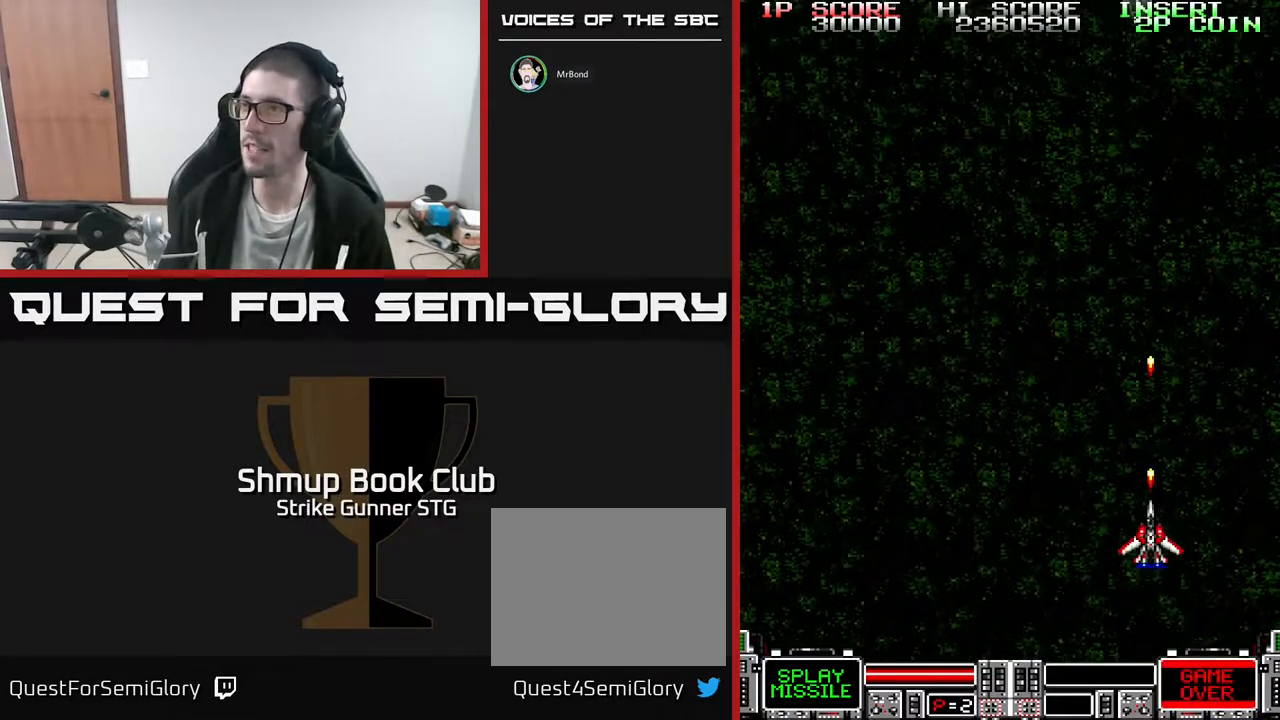
{"buttons": [], "left_stick": "center", "right_stick": "center", "events": []}
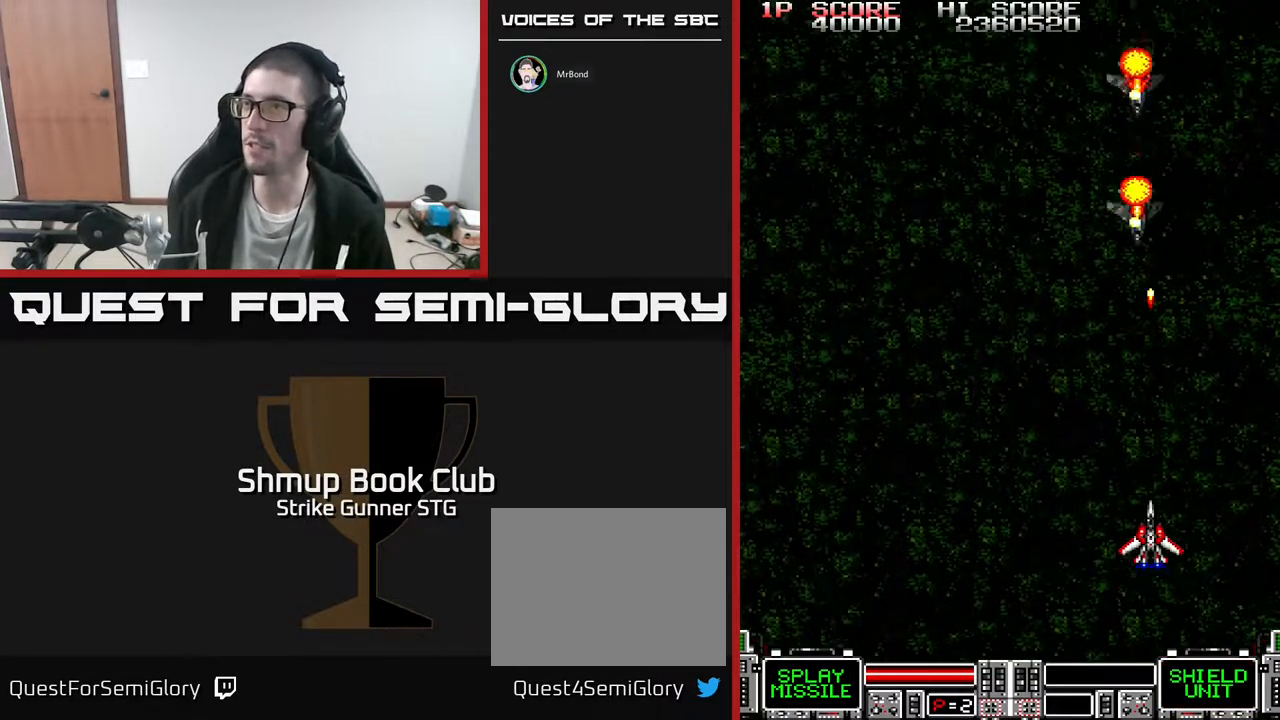
{"buttons": [], "left_stick": "center", "right_stick": "center", "events": []}
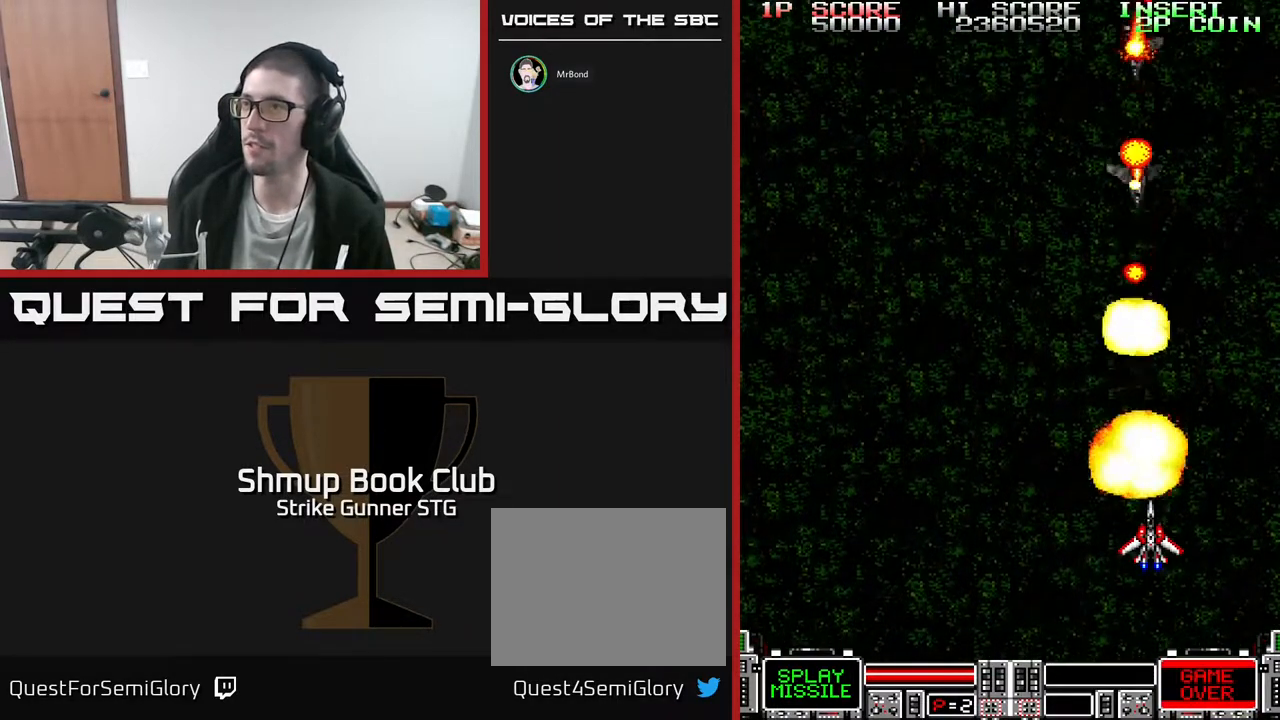
{"buttons": ["DPAD_LEFT"], "left_stick": "center", "right_stick": "center", "events": [[100, "DPAD_LEFT", "down"]]}
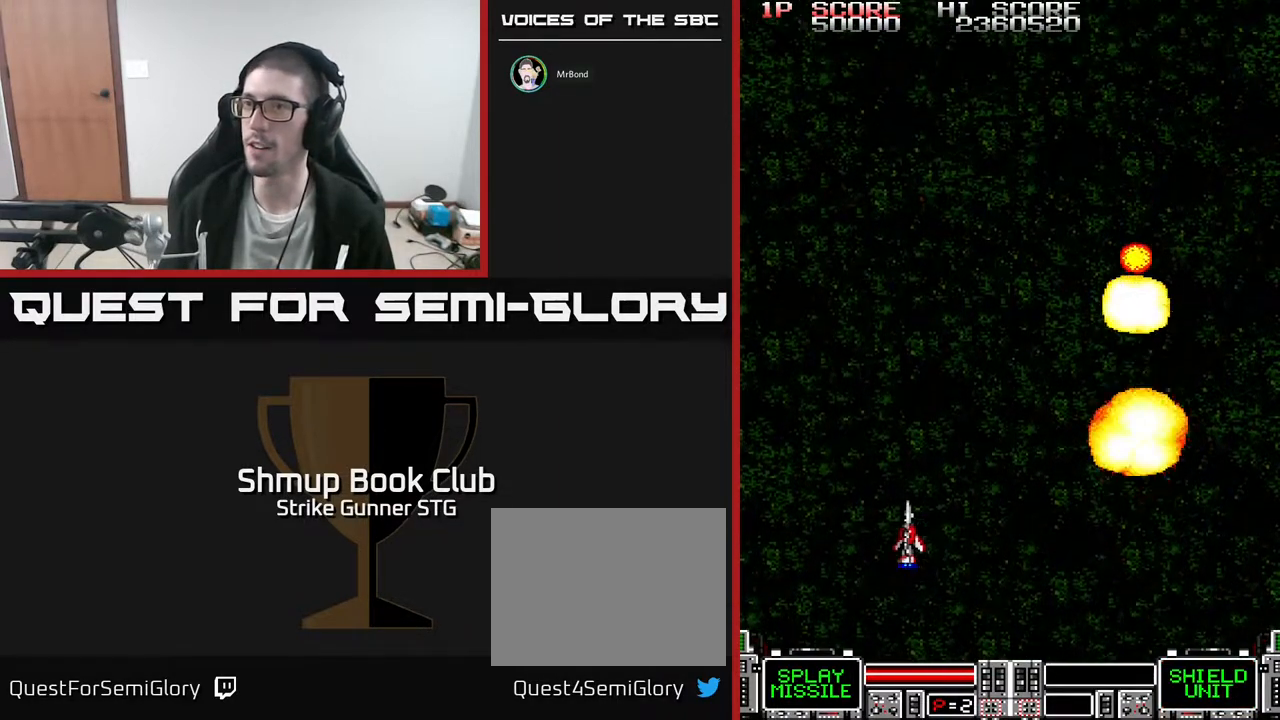
{"buttons": ["DPAD_UP", "DPAD_RIGHT"], "left_stick": "center", "right_stick": "center", "events": [[183, "DPAD_DOWN", "down"], [450, "DPAD_DOWN", "up"], [450, "DPAD_LEFT", "up"], [483, "DPAD_RIGHT", "down"], [483, "DPAD_UP", "down"]]}
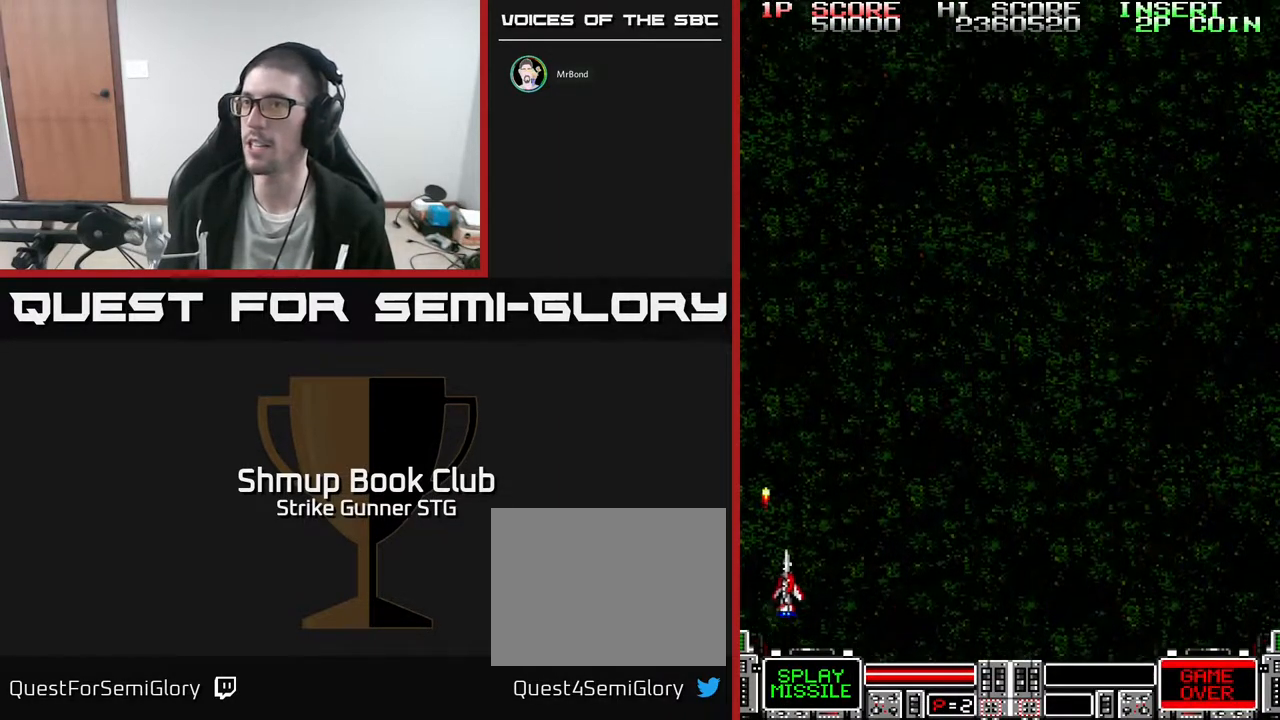
{"buttons": ["DPAD_UP", "DPAD_RIGHT"], "left_stick": "center", "right_stick": "center", "events": []}
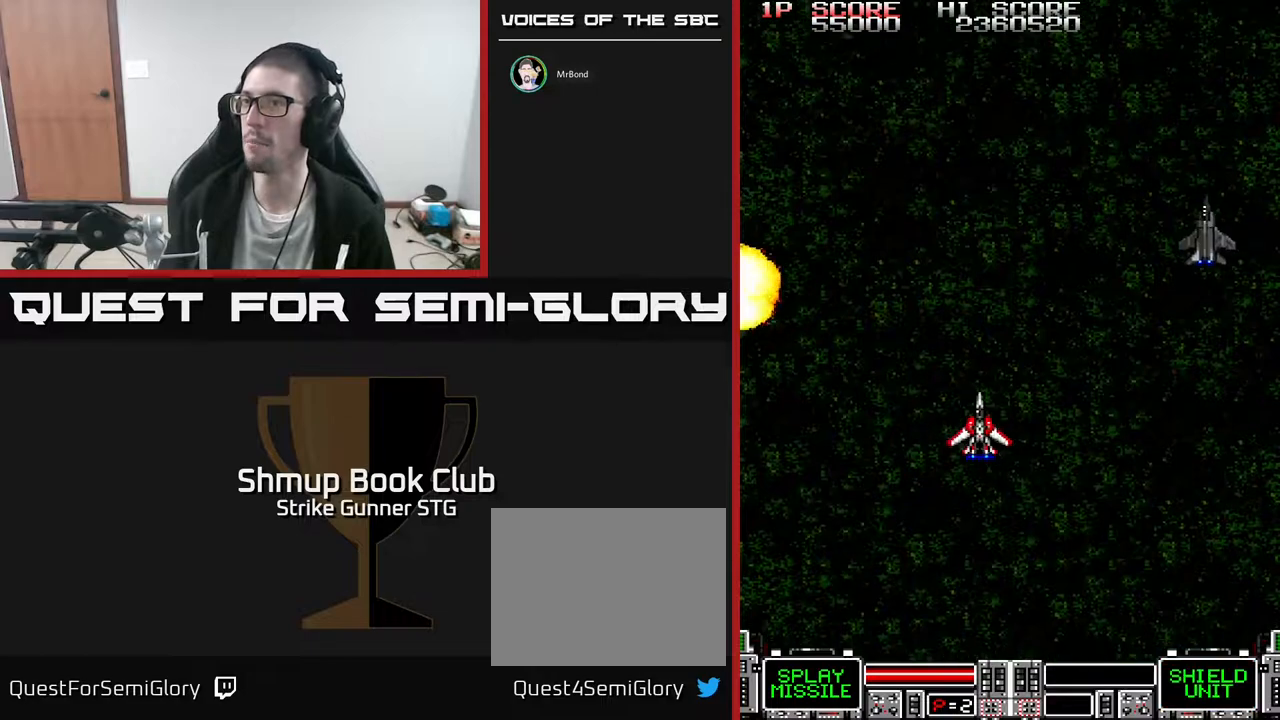
{"buttons": ["DPAD_DOWN", "DPAD_LEFT"], "left_stick": "center", "right_stick": "center", "events": [[300, "DPAD_UP", "up"], [333, "DPAD_DOWN", "down"], [367, "DPAD_RIGHT", "up"], [467, "DPAD_LEFT", "down"]]}
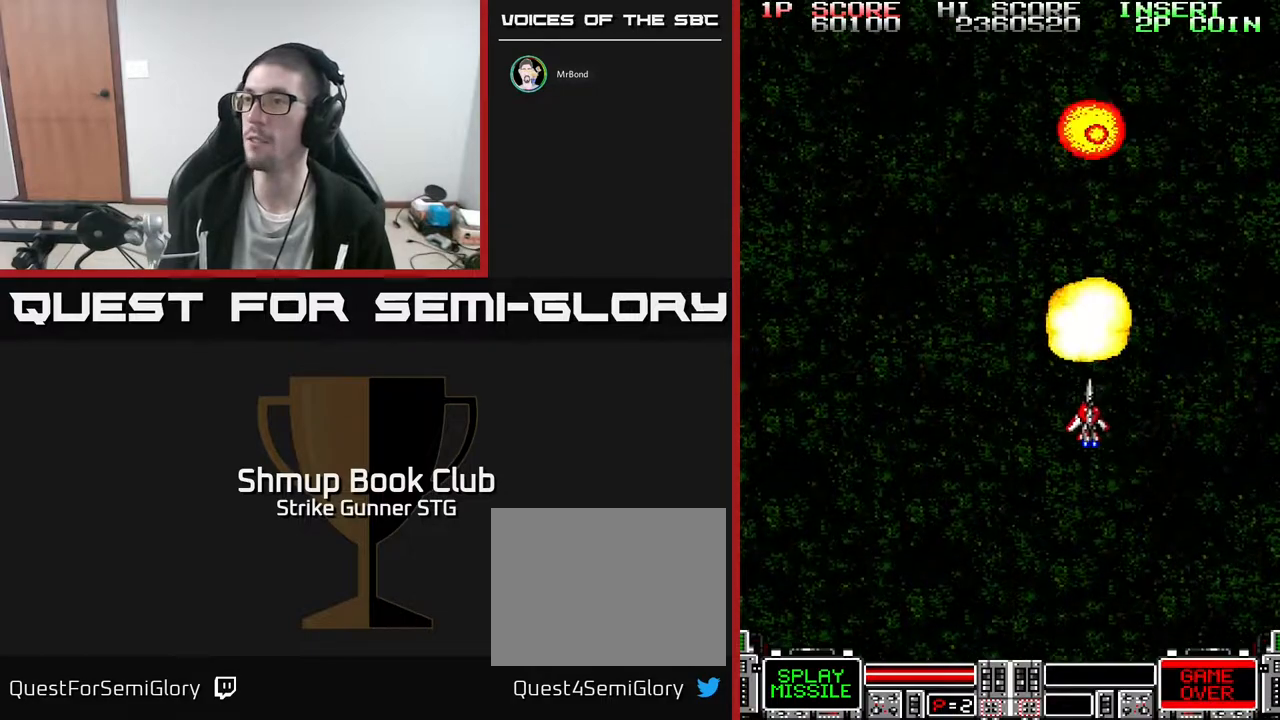
{"buttons": ["DPAD_DOWN", "DPAD_RIGHT"], "left_stick": "center", "right_stick": "center", "events": [[100, "DPAD_DOWN", "up"], [283, "DPAD_UP", "down"], [333, "DPAD_LEFT", "up"], [383, "DPAD_RIGHT", "down"], [383, "DPAD_UP", "up"], [467, "DPAD_DOWN", "down"]]}
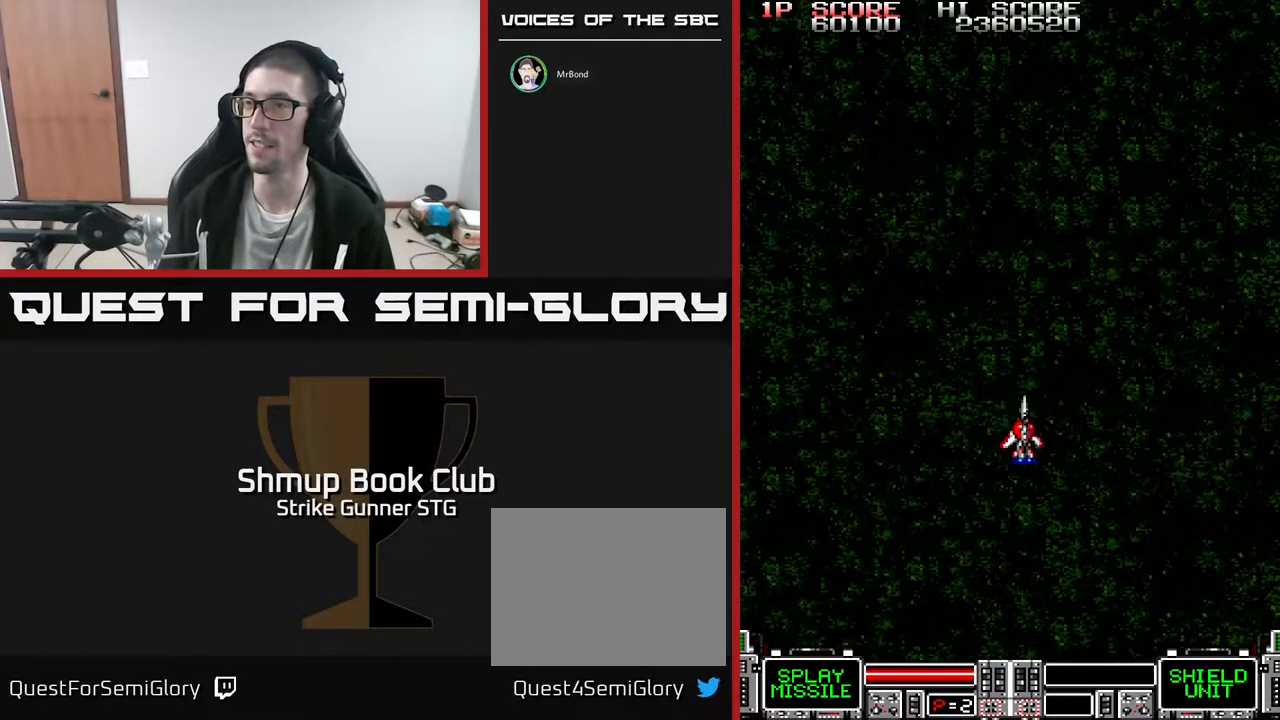
{"buttons": [], "left_stick": "center", "right_stick": "center", "events": [[233, "DPAD_RIGHT", "up"], [300, "DPAD_DOWN", "up"]]}
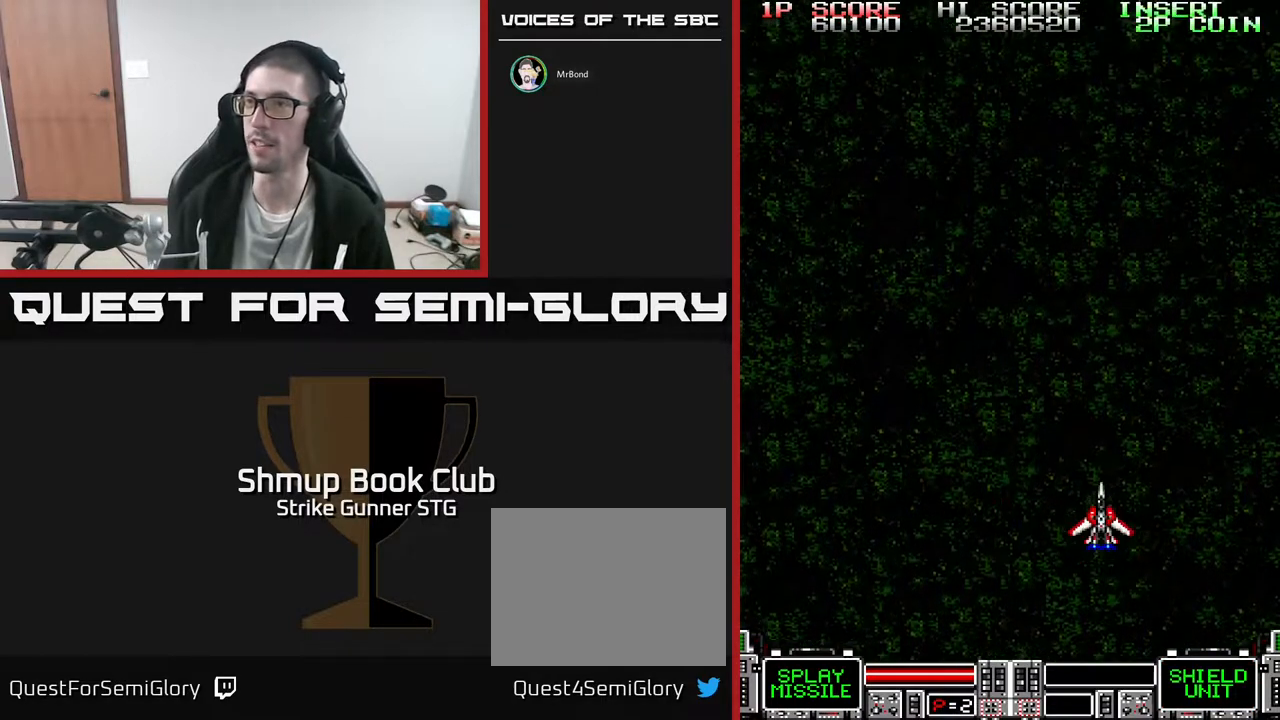
{"buttons": ["DPAD_LEFT"], "left_stick": "center", "right_stick": "center", "events": [[133, "DPAD_LEFT", "down"], [167, "DPAD_UP", "down"], [450, "DPAD_UP", "up"]]}
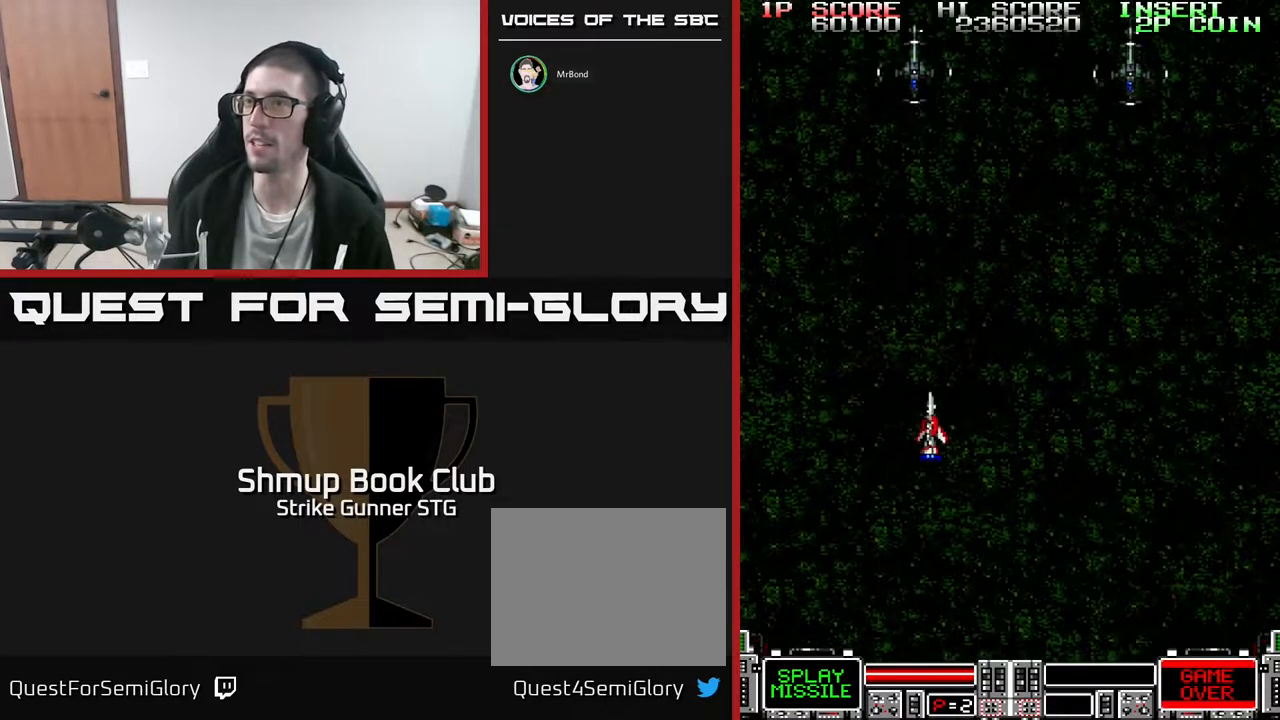
{"buttons": ["DPAD_RIGHT"], "left_stick": "center", "right_stick": "center", "events": [[83, "DPAD_LEFT", "up"], [100, "DPAD_RIGHT", "down"], [117, "DPAD_UP", "down"], [317, "DPAD_UP", "up"]]}
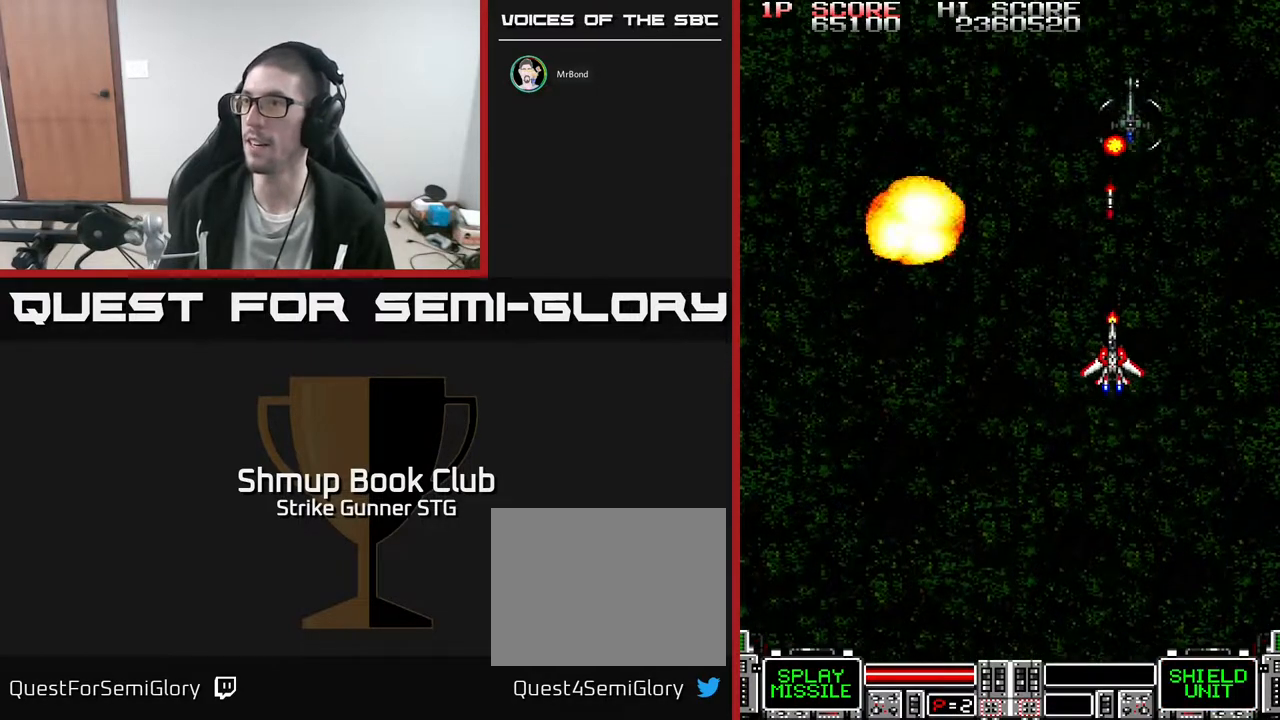
{"buttons": ["DPAD_LEFT"], "left_stick": "center", "right_stick": "center", "events": [[67, "DPAD_DOWN", "down"], [100, "DPAD_RIGHT", "up"], [167, "DPAD_LEFT", "down"], [250, "DPAD_LEFT", "up"], [400, "DPAD_LEFT", "down"], [417, "DPAD_DOWN", "up"]]}
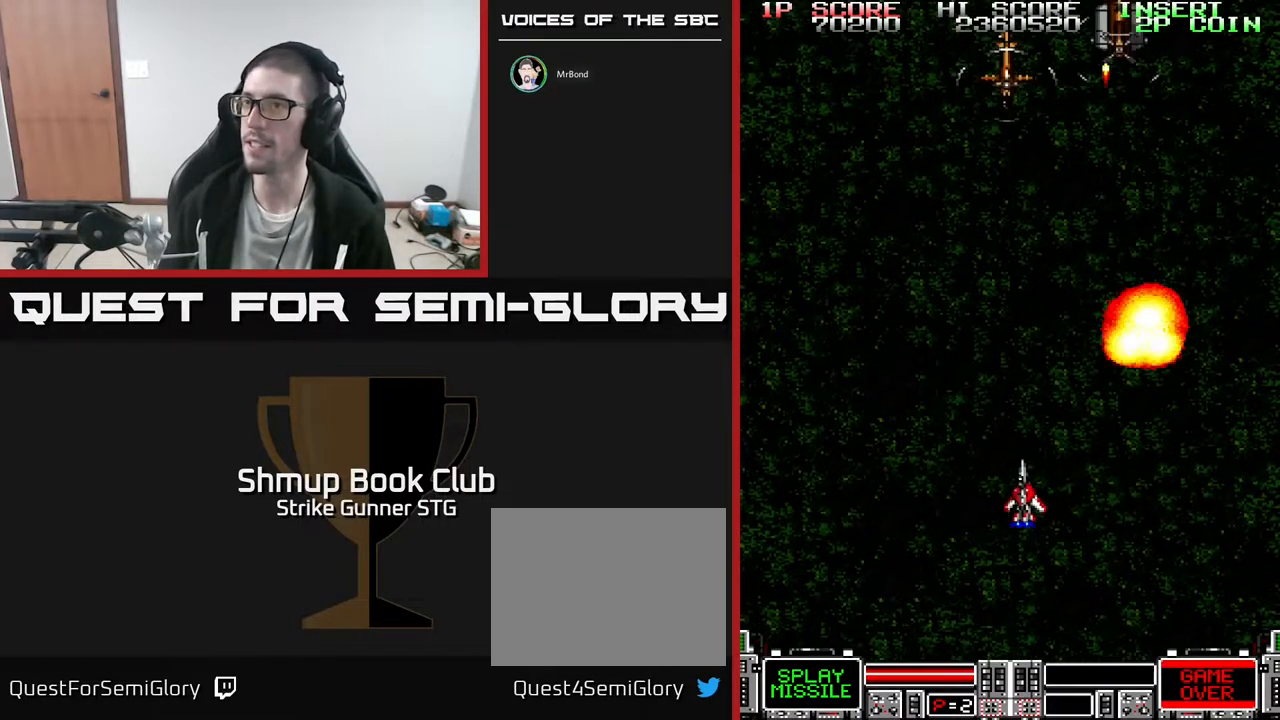
{"buttons": ["DPAD_UP", "DPAD_RIGHT"], "left_stick": "center", "right_stick": "center", "events": [[33, "DPAD_UP", "down"], [300, "DPAD_LEFT", "up"], [367, "DPAD_RIGHT", "down"]]}
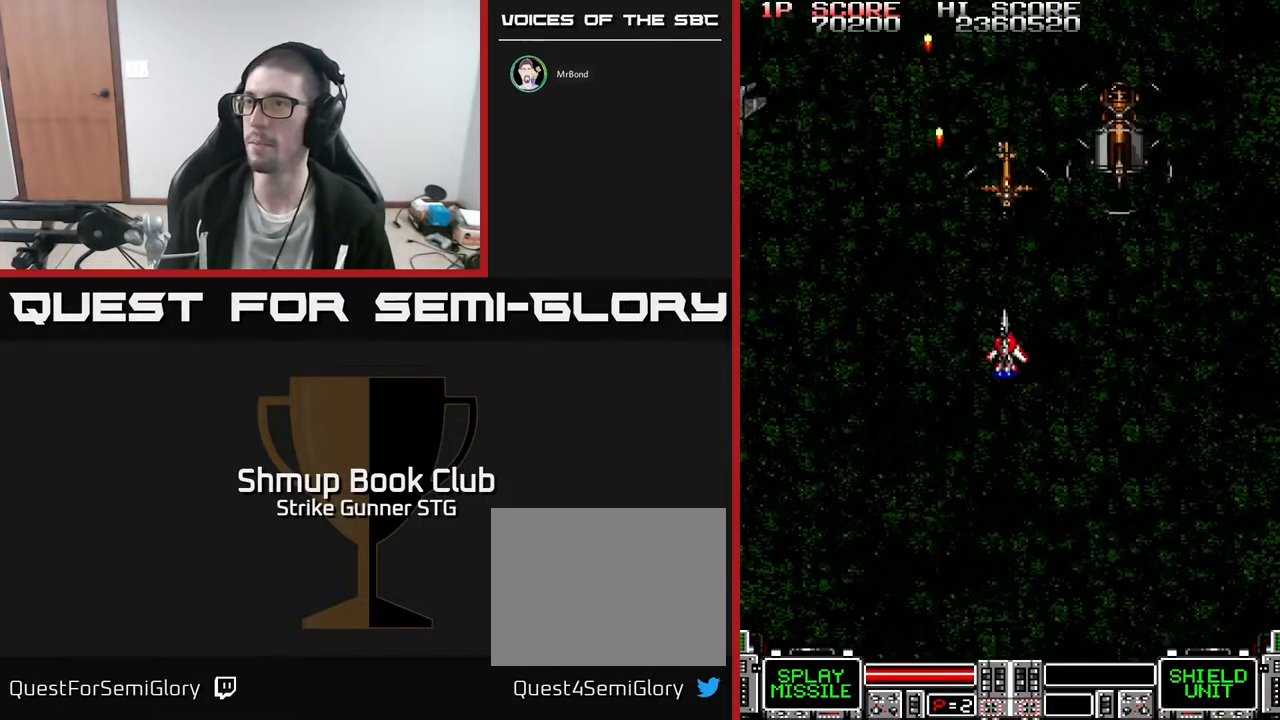
{"buttons": ["DPAD_DOWN"], "left_stick": "center", "right_stick": "center", "events": [[33, "DPAD_RIGHT", "up"], [117, "DPAD_UP", "up"], [317, "DPAD_RIGHT", "down"], [383, "DPAD_DOWN", "down"], [450, "DPAD_RIGHT", "up"]]}
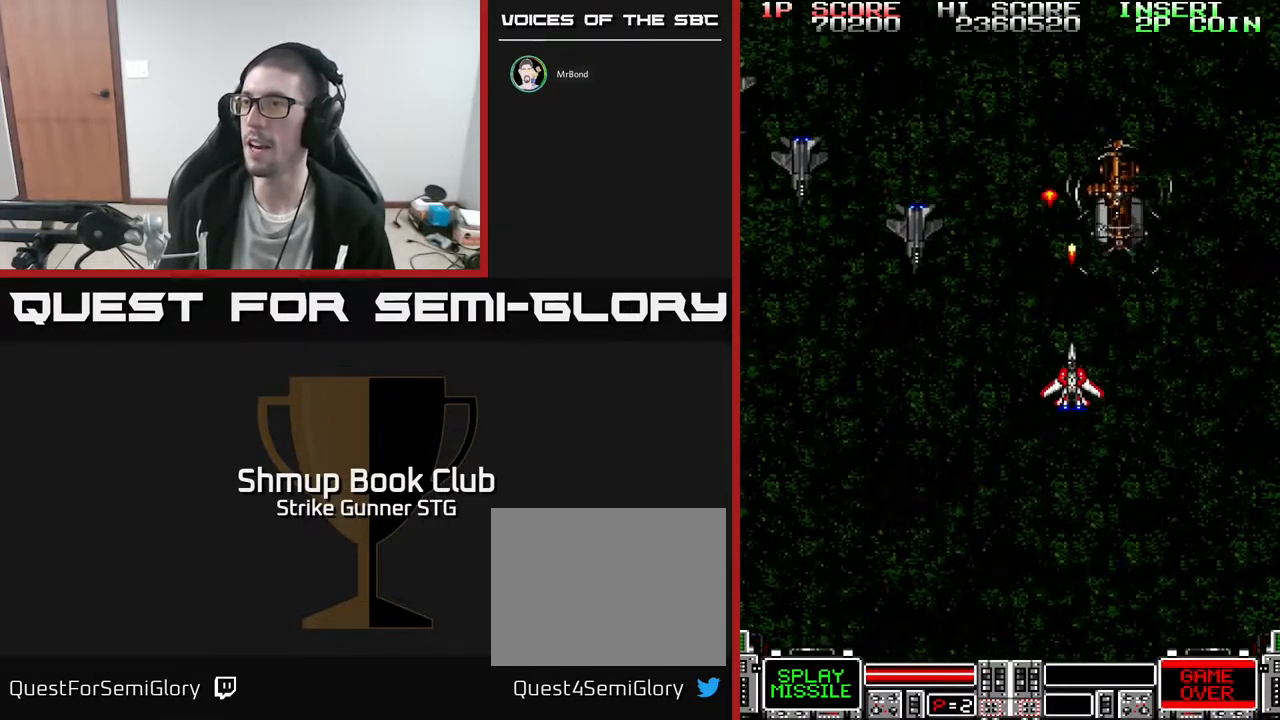
{"buttons": ["X", "DPAD_DOWN", "DPAD_RIGHT"], "left_stick": "center", "right_stick": "center", "events": [[100, "DPAD_LEFT", "down"], [117, "X", "down"], [150, "DPAD_DOWN", "up"], [217, "X", "up"], [267, "X", "down"], [317, "DPAD_DOWN", "down"], [350, "DPAD_LEFT", "up"], [350, "X", "up"], [417, "X", "down"], [433, "DPAD_RIGHT", "down"]]}